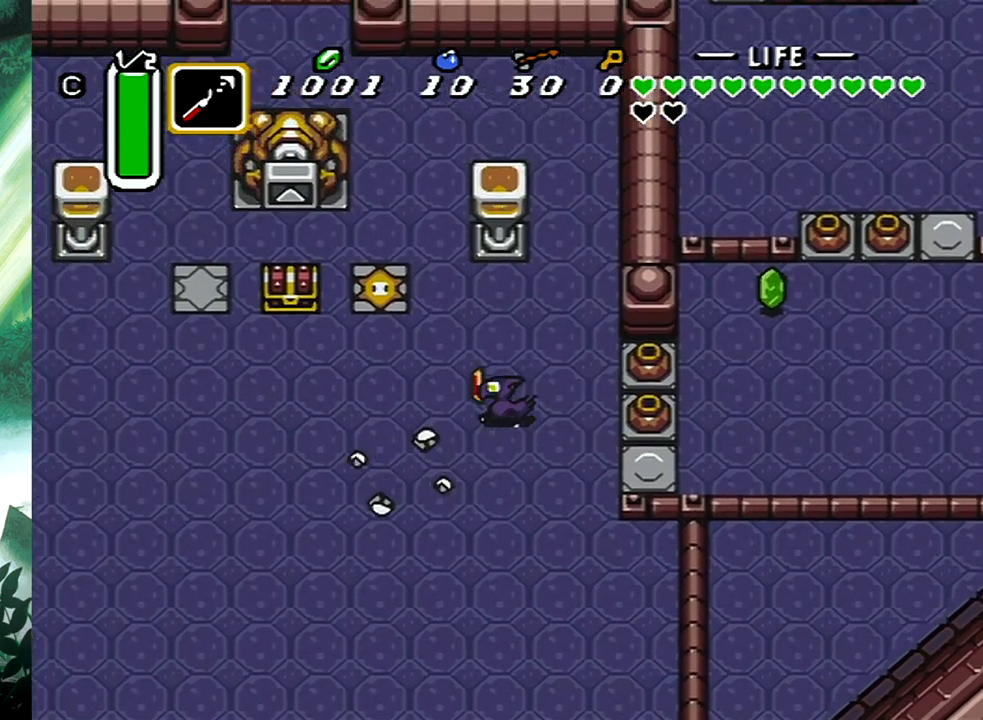
Gameplay with a controller (Xbox layout); each line is a JSON object with the inputs held at the frame after it. "events" lists button and stick changes between this image and that frame as [ms after this image, input, new state], when the widget could be followed in between. Not read: L2 R2 SHARE left_stick right_stick.
{"buttons": ["DPAD_UP"], "events": [[433, "DPAD_UP", "down"], [500, "DPAD_LEFT", "up"]]}
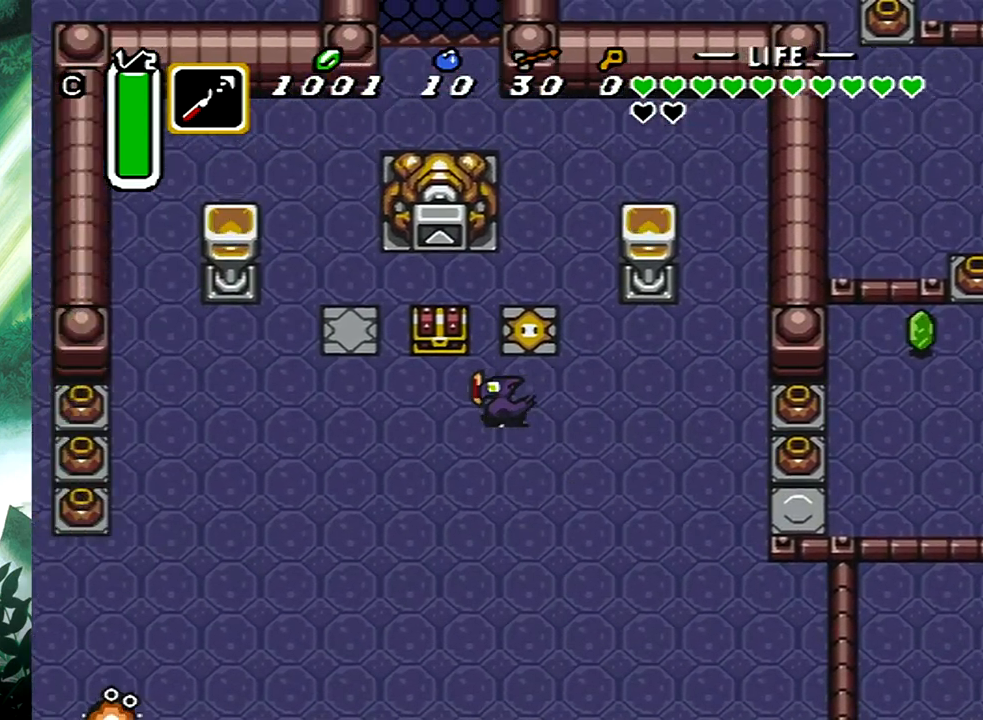
{"buttons": ["DPAD_UP", "DPAD_LEFT"], "events": [[67, "B", "down"], [267, "B", "up"], [317, "DPAD_UP", "up"], [433, "DPAD_LEFT", "down"], [450, "DPAD_UP", "down"]]}
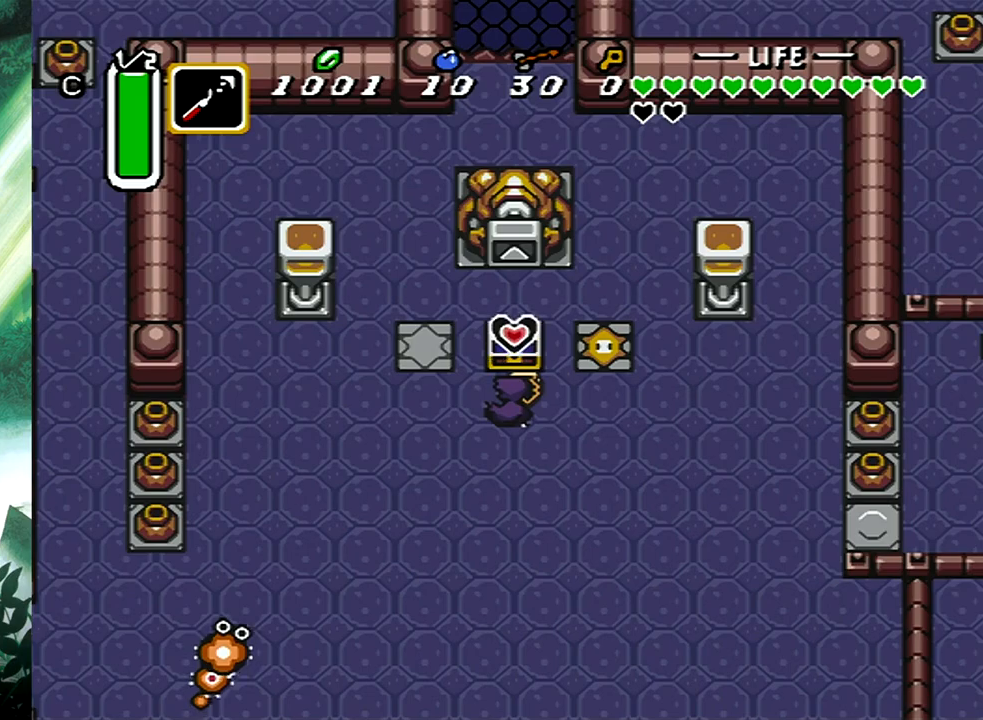
{"buttons": ["DPAD_UP", "DPAD_LEFT"], "events": []}
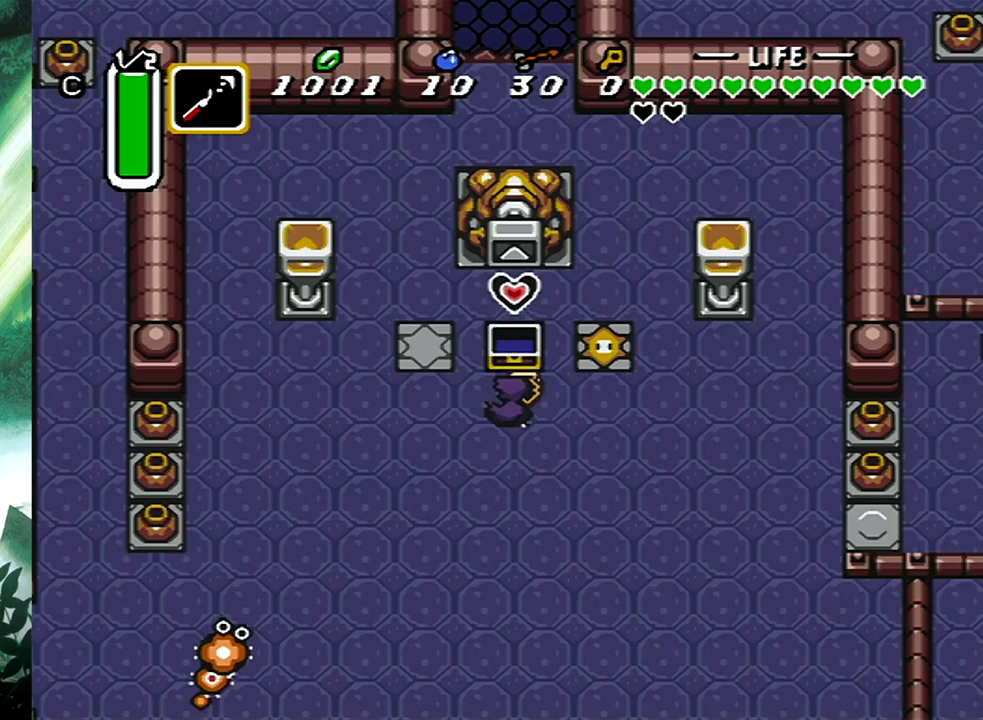
{"buttons": ["DPAD_UP"], "events": [[483, "DPAD_LEFT", "up"]]}
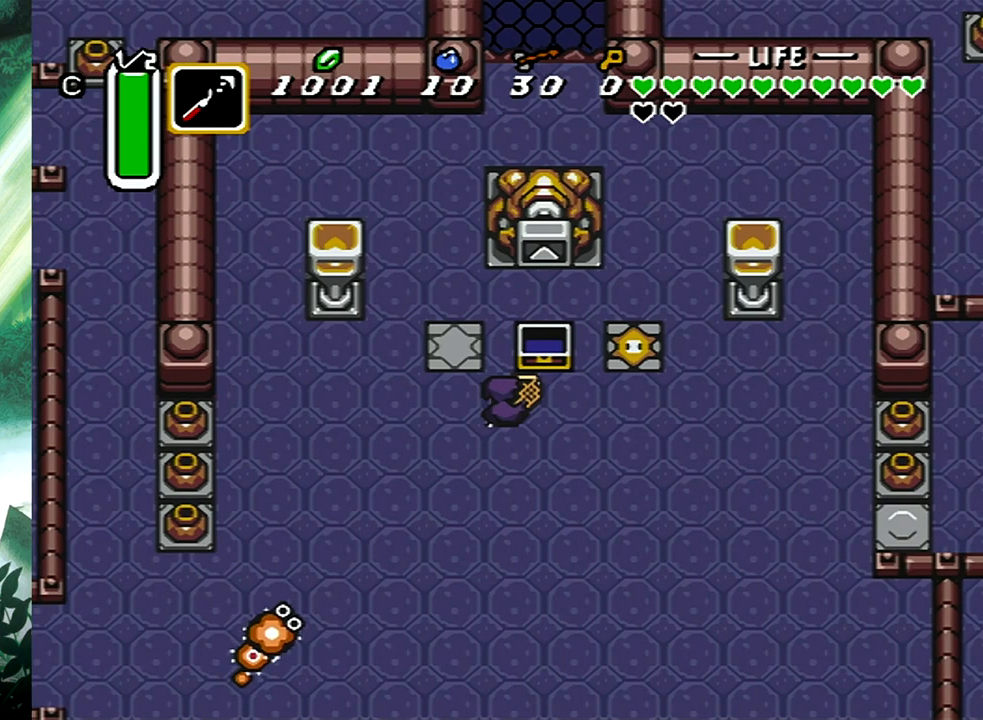
{"buttons": ["DPAD_UP"], "events": []}
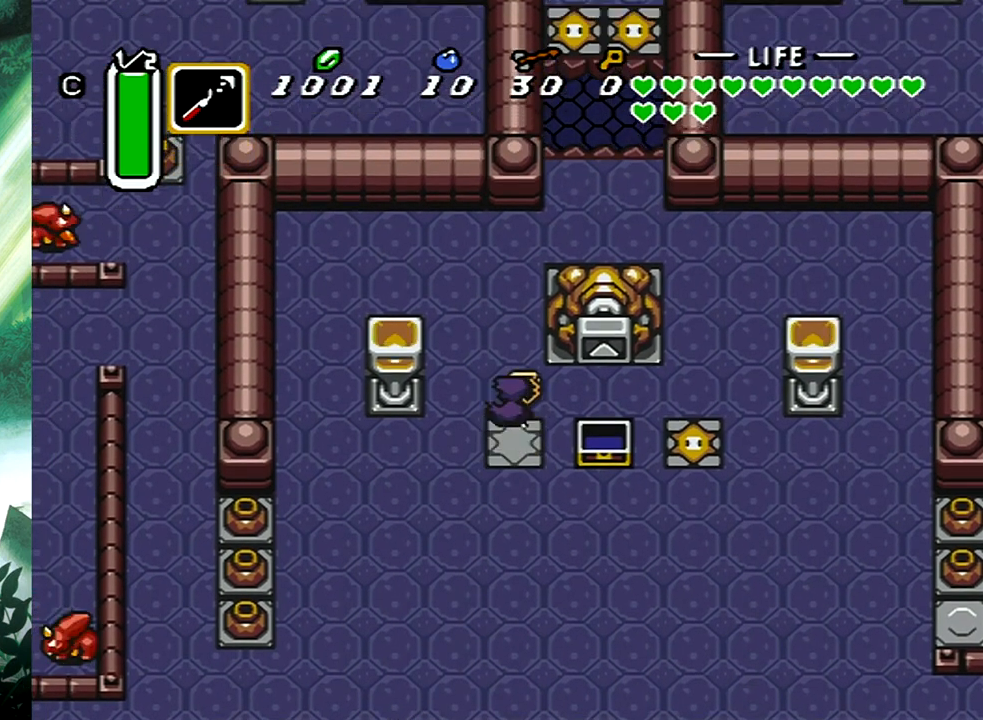
{"buttons": ["DPAD_RIGHT"], "events": [[350, "DPAD_RIGHT", "down"], [433, "DPAD_UP", "up"]]}
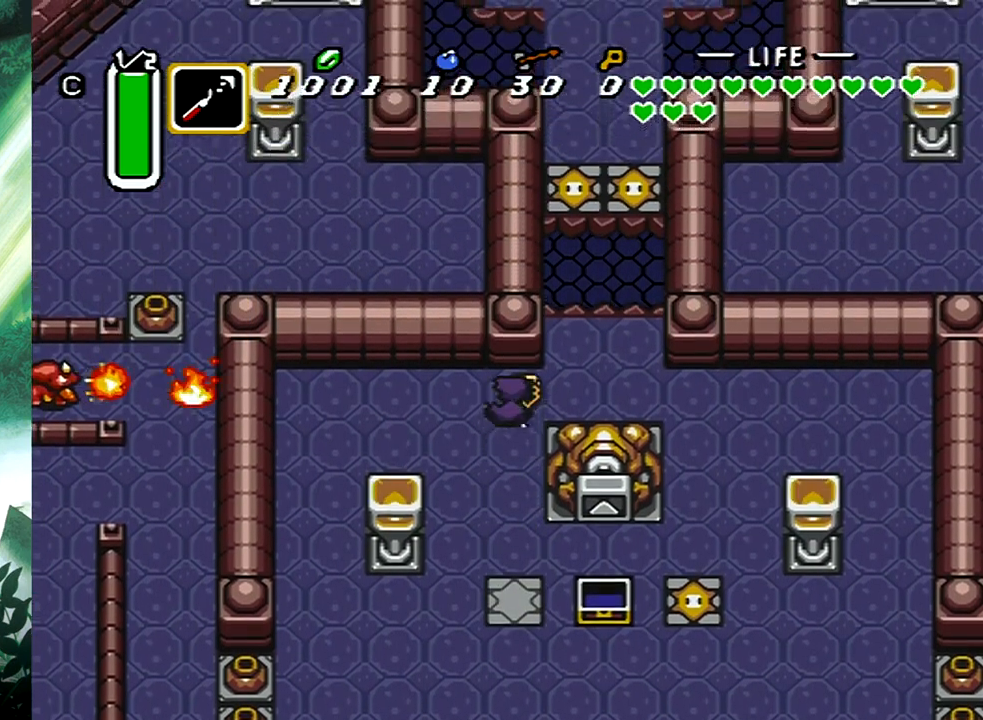
{"buttons": ["DPAD_UP"], "events": [[217, "DPAD_RIGHT", "up"], [467, "DPAD_UP", "down"]]}
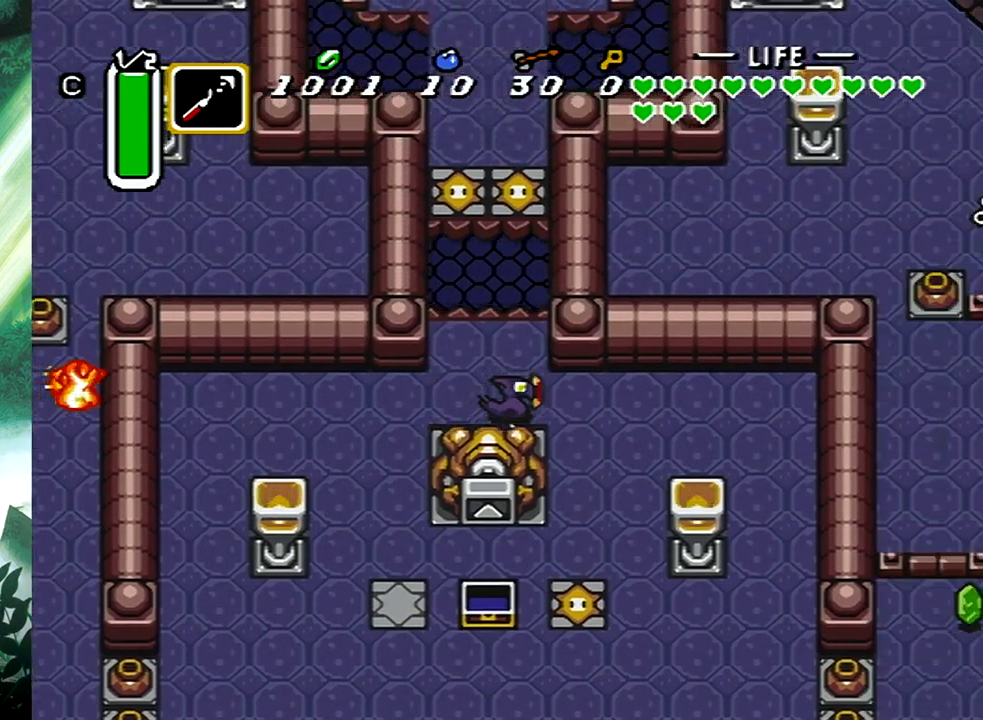
{"buttons": [], "events": [[167, "DPAD_UP", "up"], [383, "DPAD_UP", "down"], [433, "DPAD_UP", "up"]]}
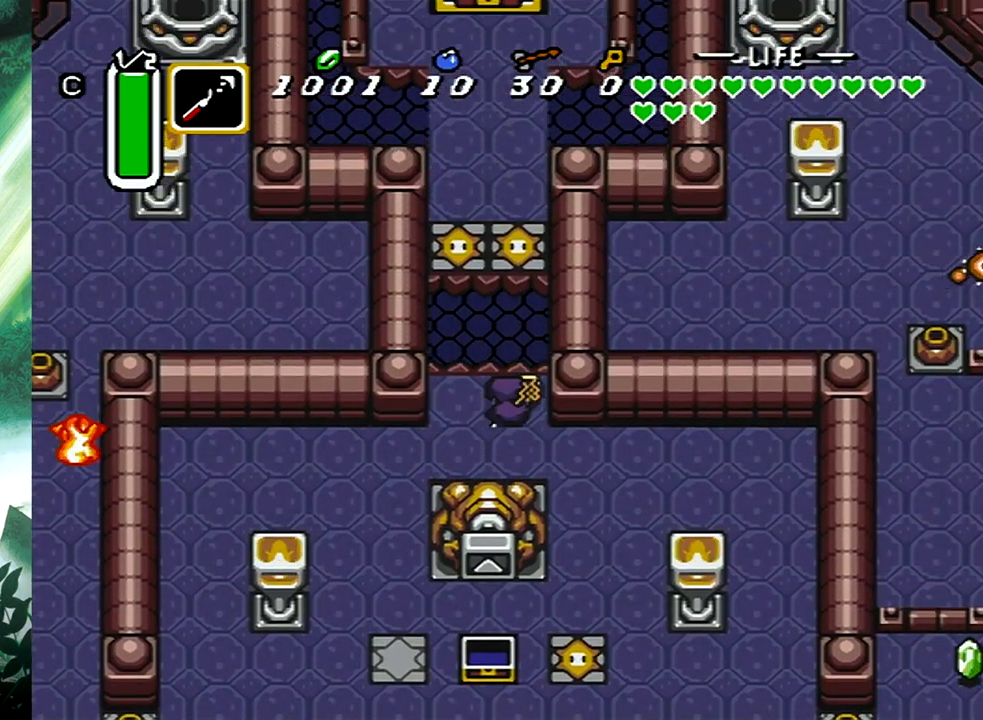
{"buttons": [], "events": []}
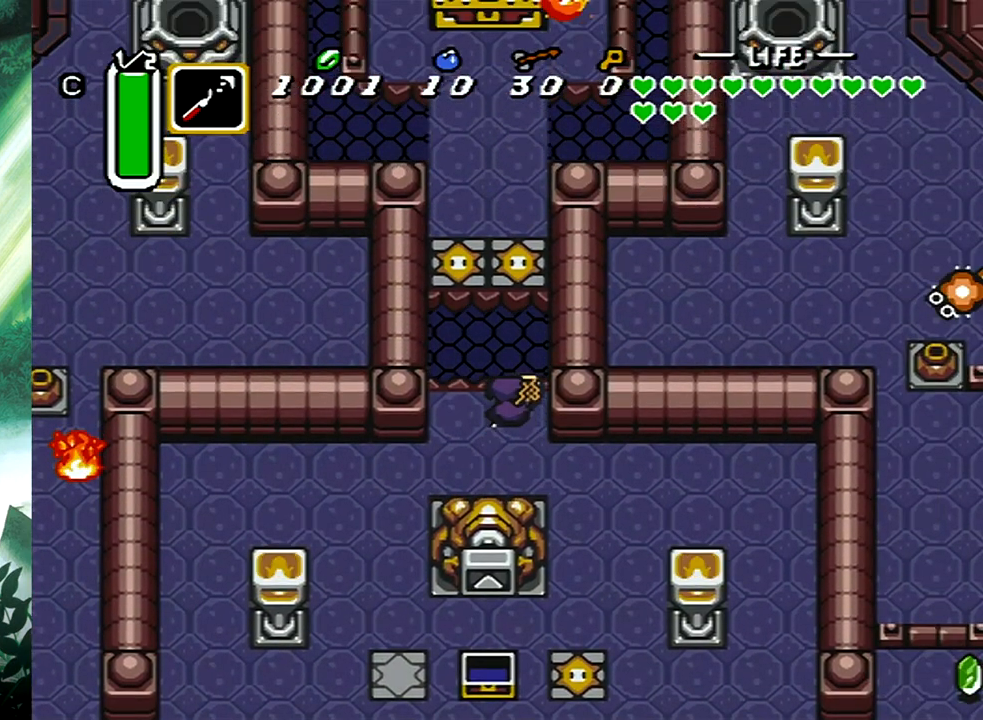
{"buttons": [], "events": [[267, "X", "down"], [417, "X", "up"]]}
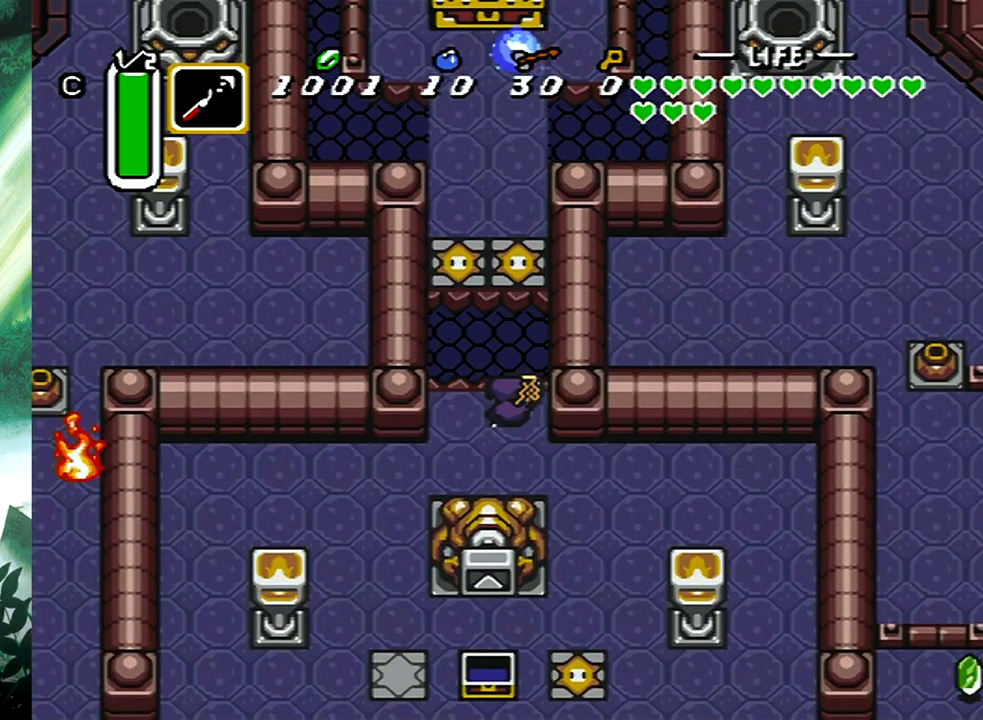
{"buttons": [], "events": []}
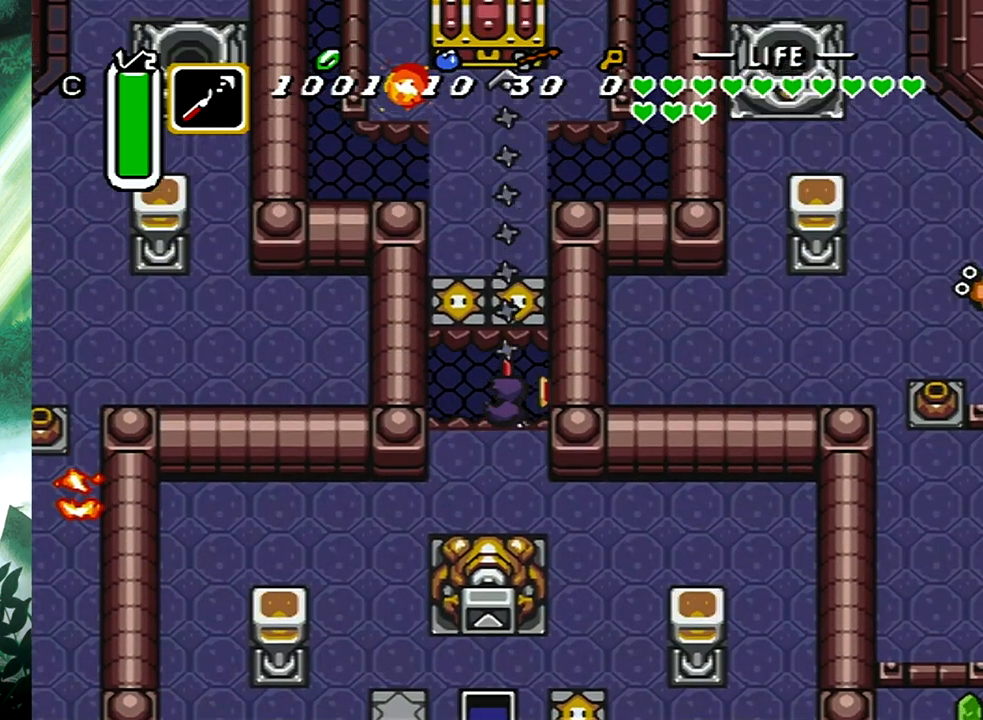
{"buttons": ["B", "DPAD_UP"], "events": [[200, "DPAD_UP", "down"], [367, "B", "down"]]}
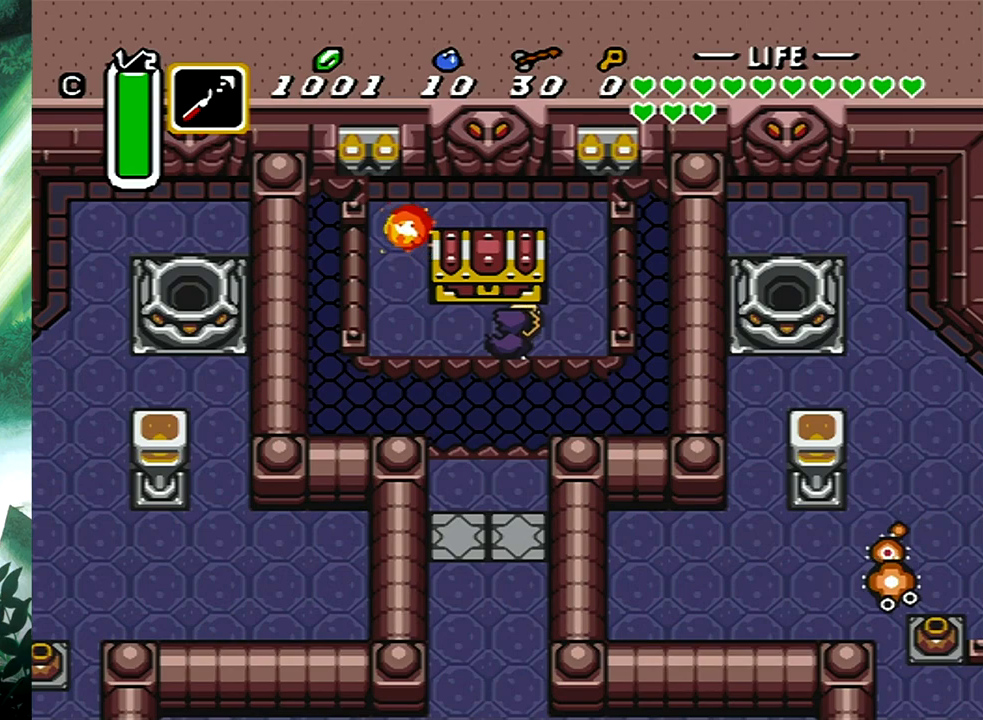
{"buttons": ["DPAD_RIGHT"], "events": [[33, "B", "up"], [33, "DPAD_UP", "up"], [217, "DPAD_RIGHT", "down"]]}
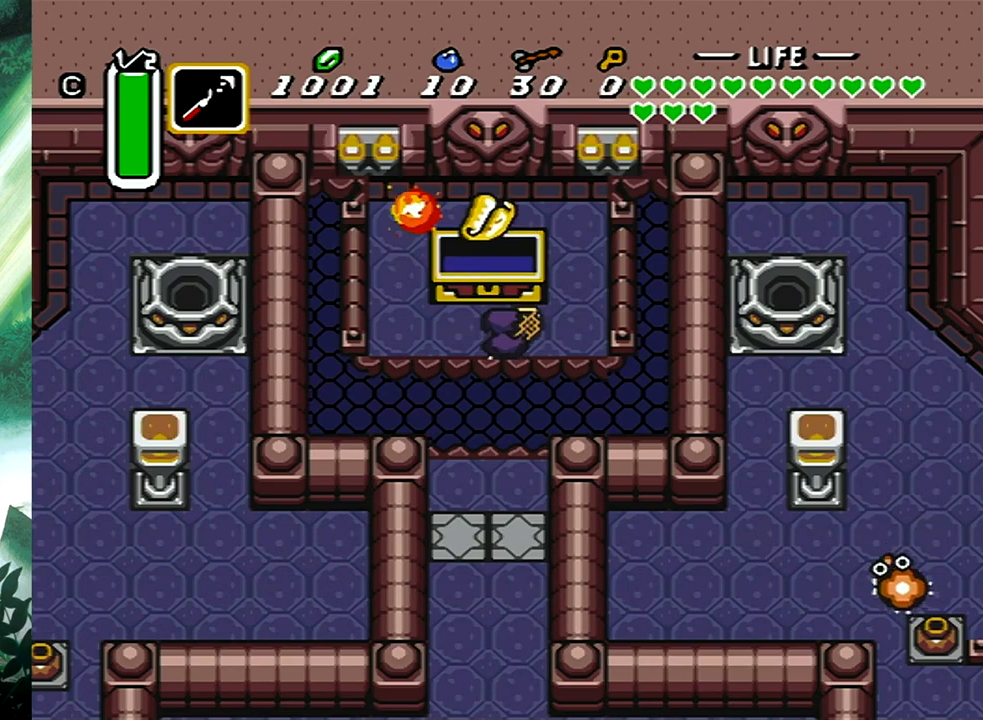
{"buttons": ["DPAD_DOWN", "DPAD_RIGHT"], "events": [[500, "DPAD_DOWN", "down"]]}
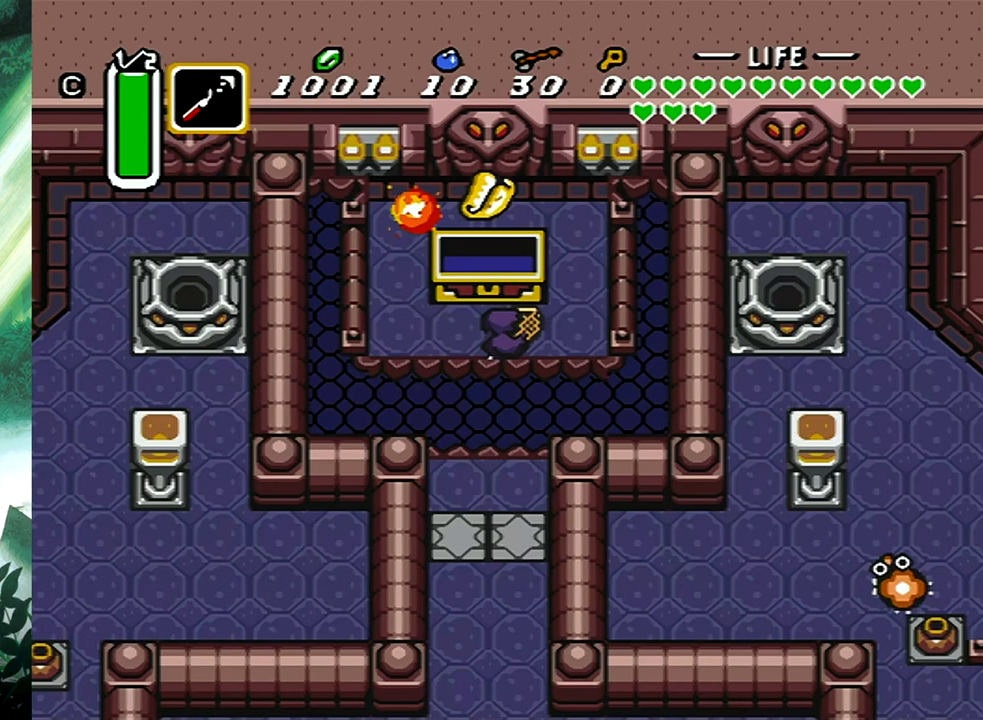
{"buttons": ["DPAD_RIGHT"], "events": [[133, "DPAD_DOWN", "up"], [283, "DPAD_DOWN", "down"], [350, "DPAD_DOWN", "up"]]}
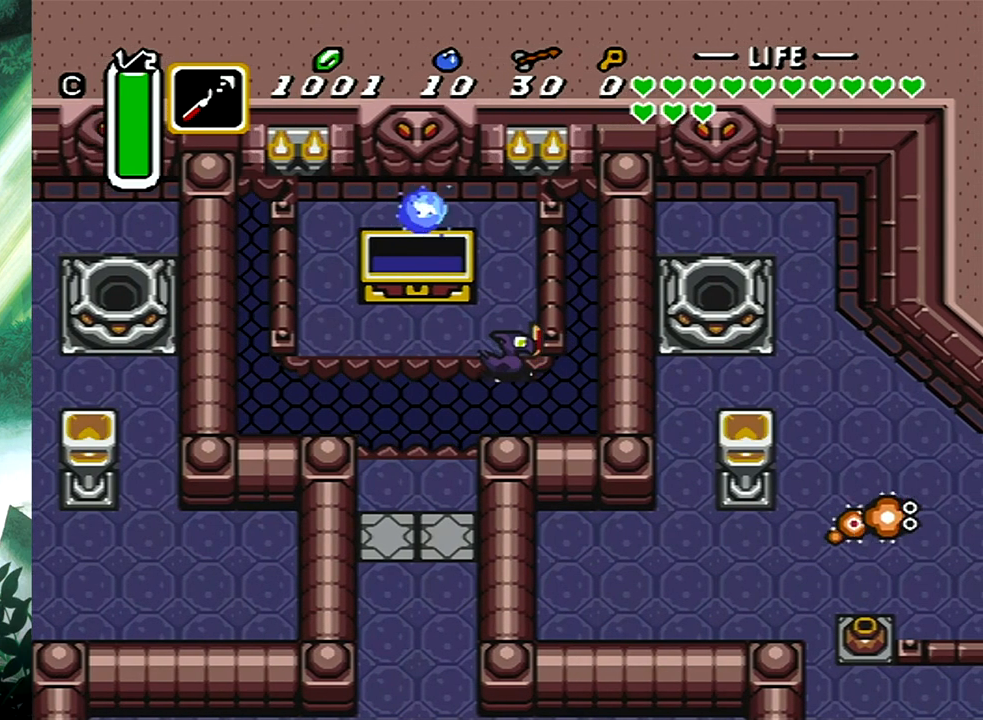
{"buttons": [], "events": [[367, "DPAD_RIGHT", "up"]]}
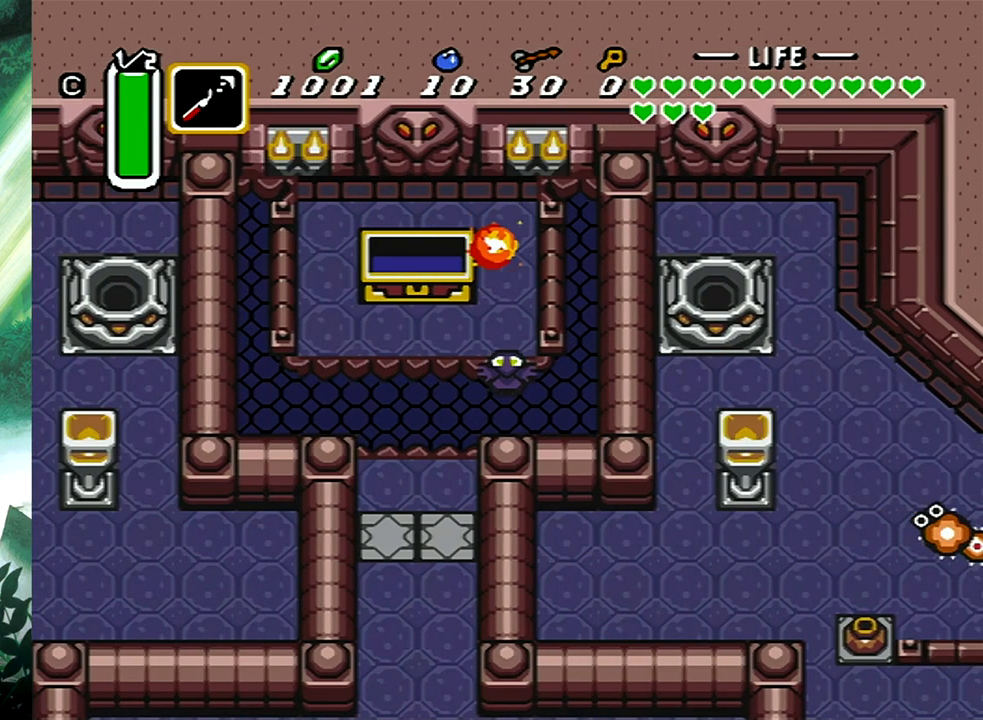
{"buttons": [], "events": []}
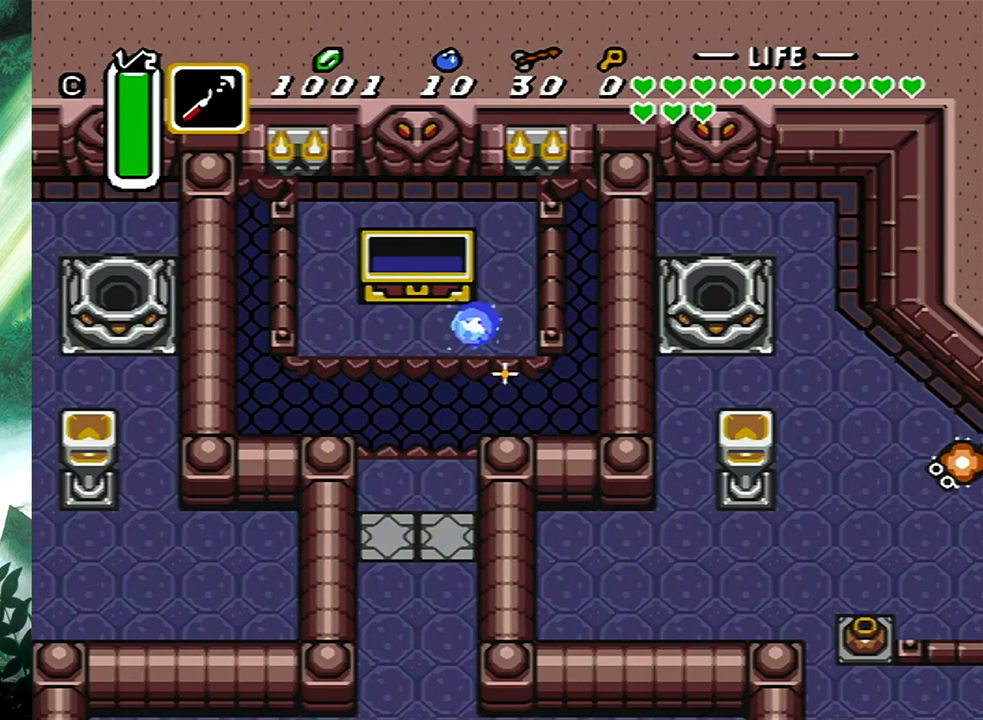
{"buttons": [], "events": []}
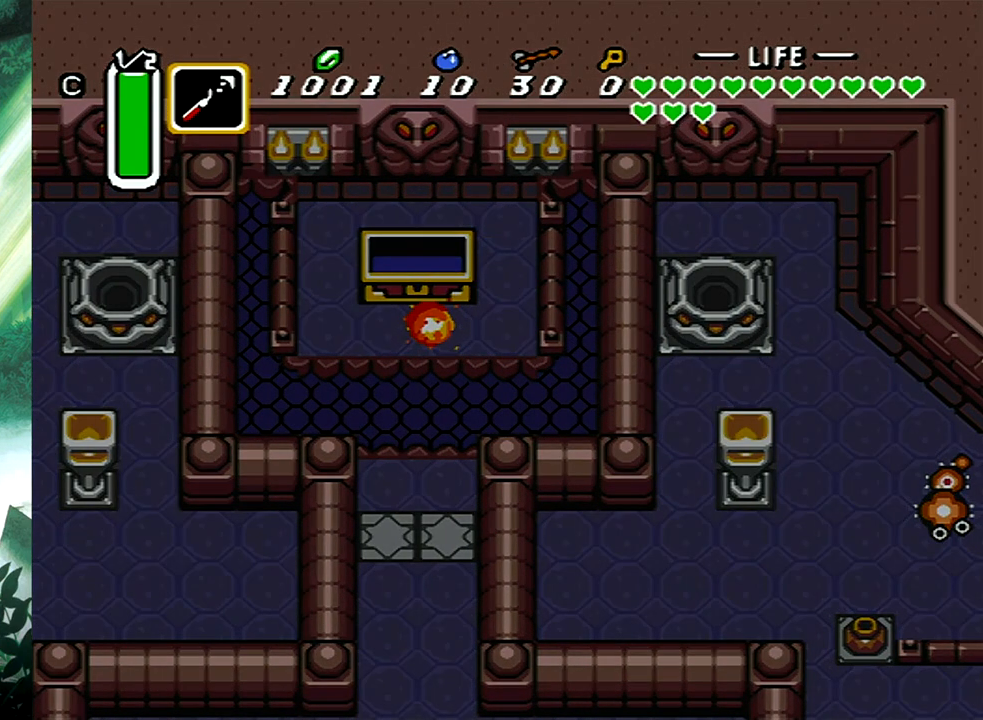
{"buttons": [], "events": []}
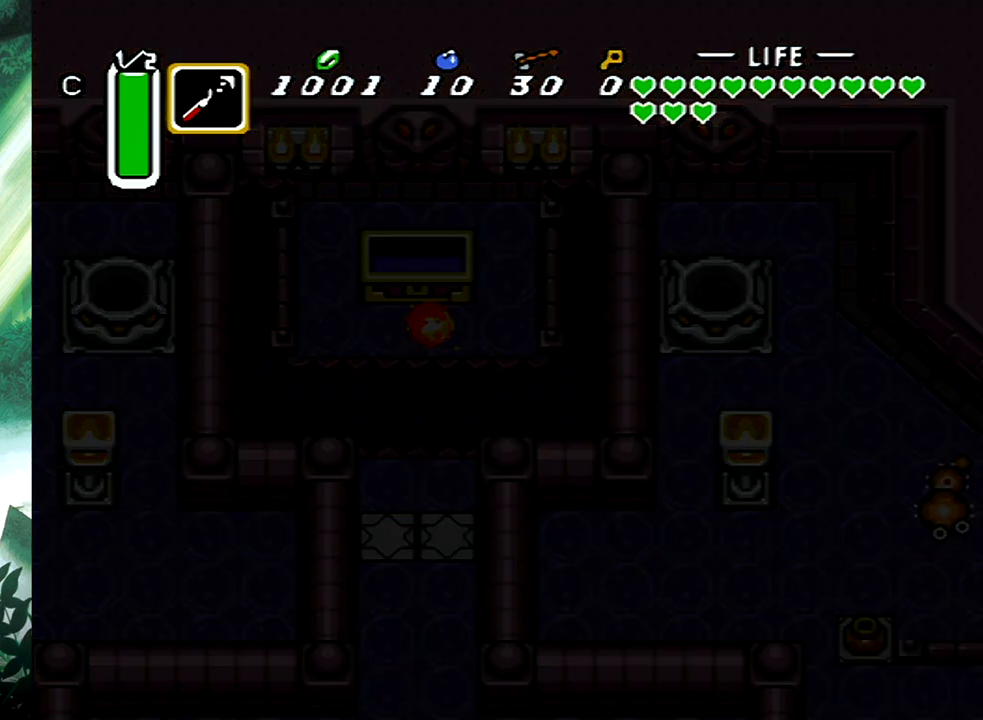
{"buttons": [], "events": []}
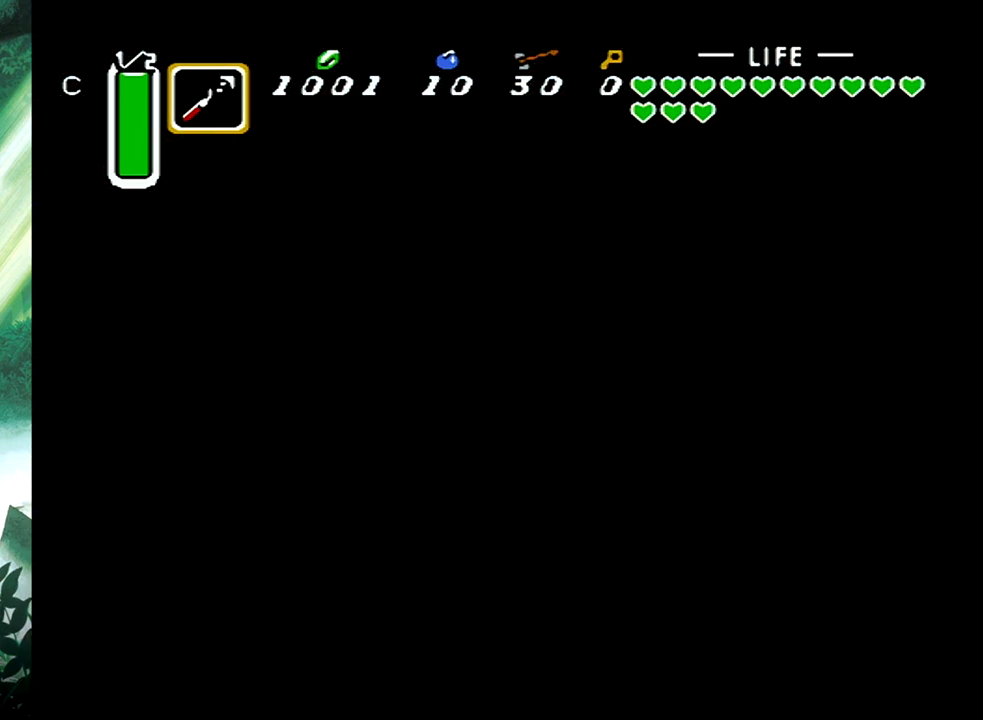
{"buttons": [], "events": []}
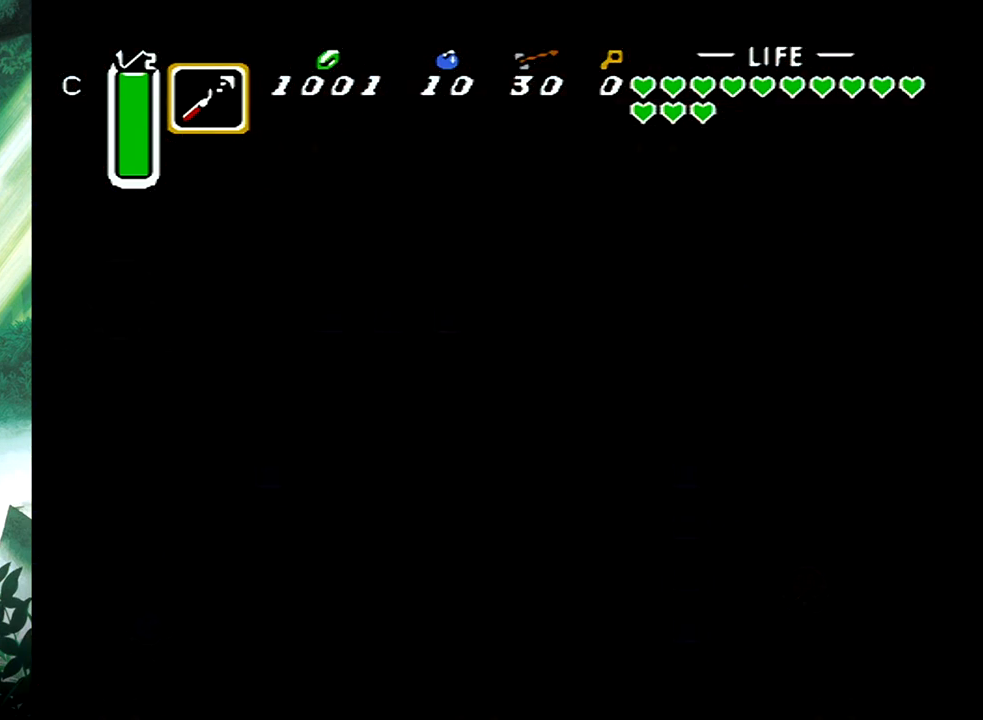
{"buttons": [], "events": []}
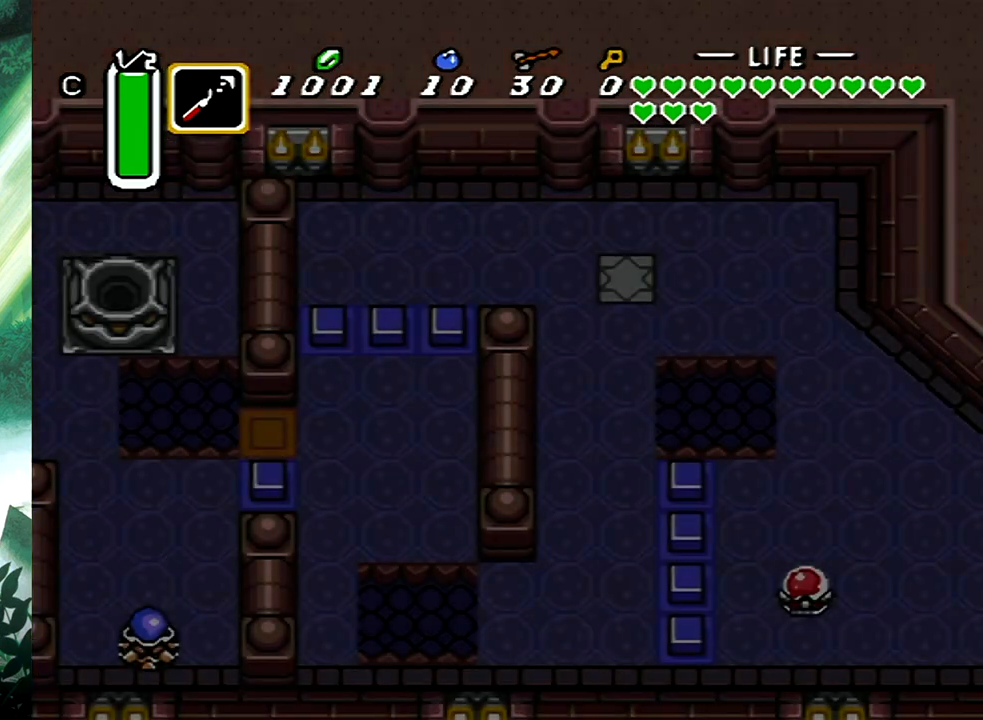
{"buttons": ["DPAD_RIGHT"], "events": [[400, "DPAD_RIGHT", "down"]]}
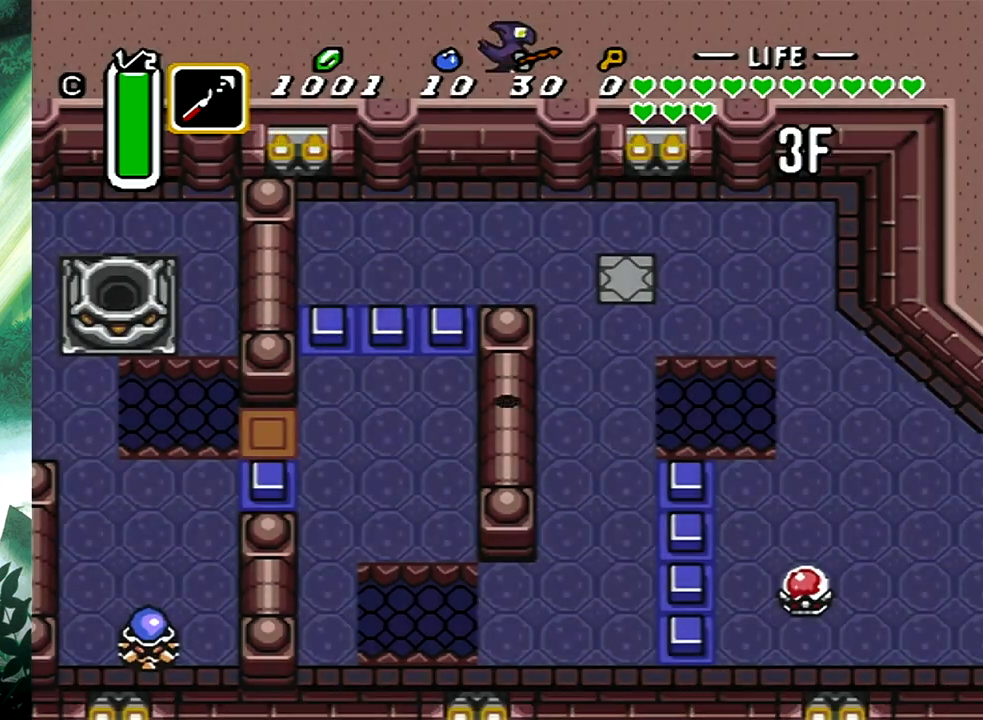
{"buttons": ["DPAD_UP", "DPAD_RIGHT"], "events": [[33, "DPAD_UP", "down"]]}
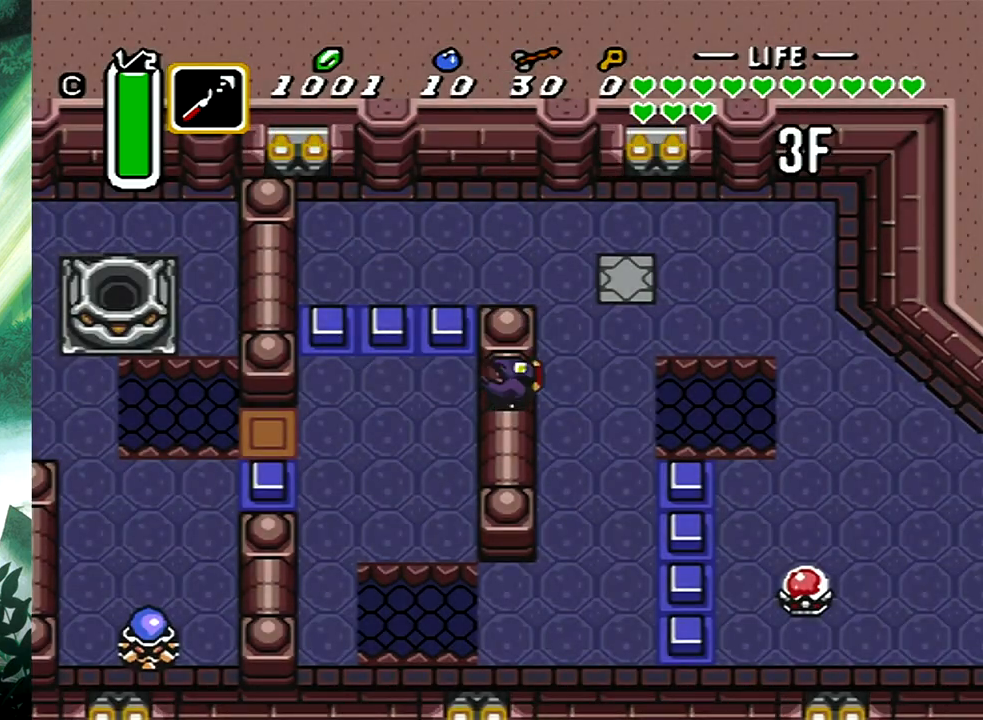
{"buttons": ["DPAD_RIGHT"], "events": [[350, "DPAD_UP", "up"]]}
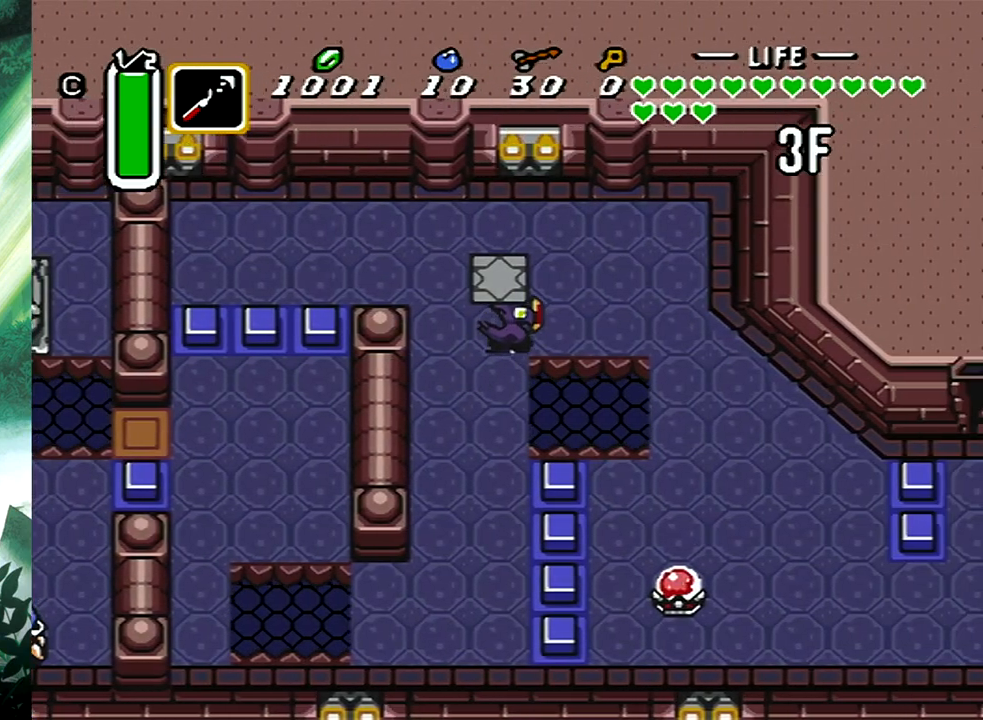
{"buttons": ["DPAD_DOWN", "DPAD_RIGHT"], "events": [[300, "DPAD_DOWN", "down"]]}
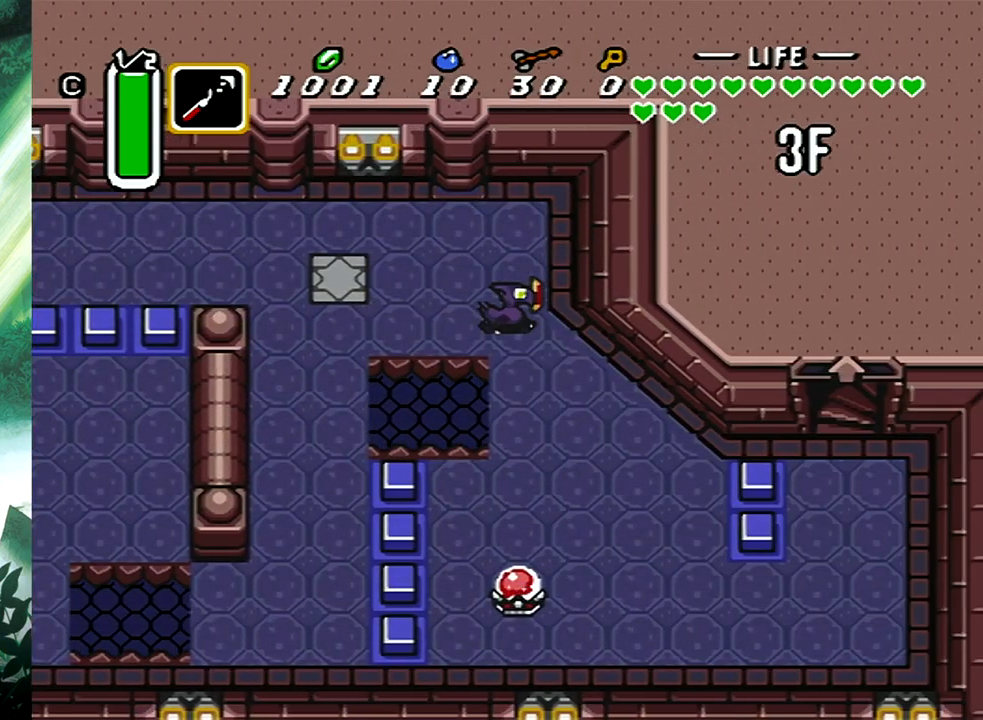
{"buttons": ["DPAD_DOWN", "DPAD_RIGHT"], "events": []}
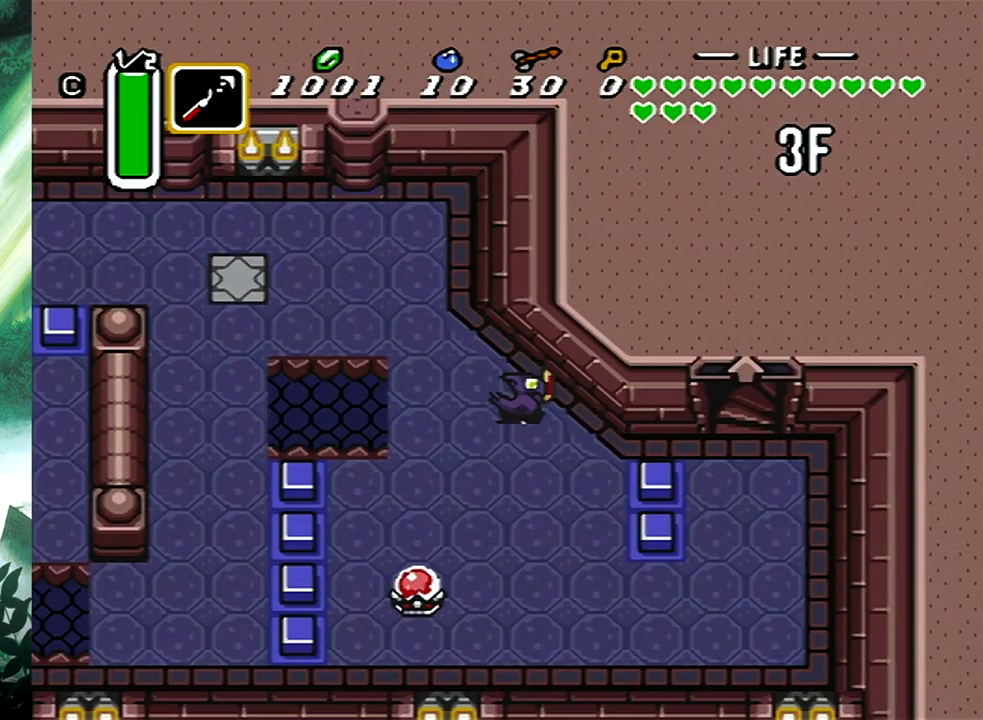
{"buttons": ["DPAD_DOWN", "DPAD_RIGHT"], "events": [[117, "DPAD_RIGHT", "up"], [233, "DPAD_RIGHT", "down"]]}
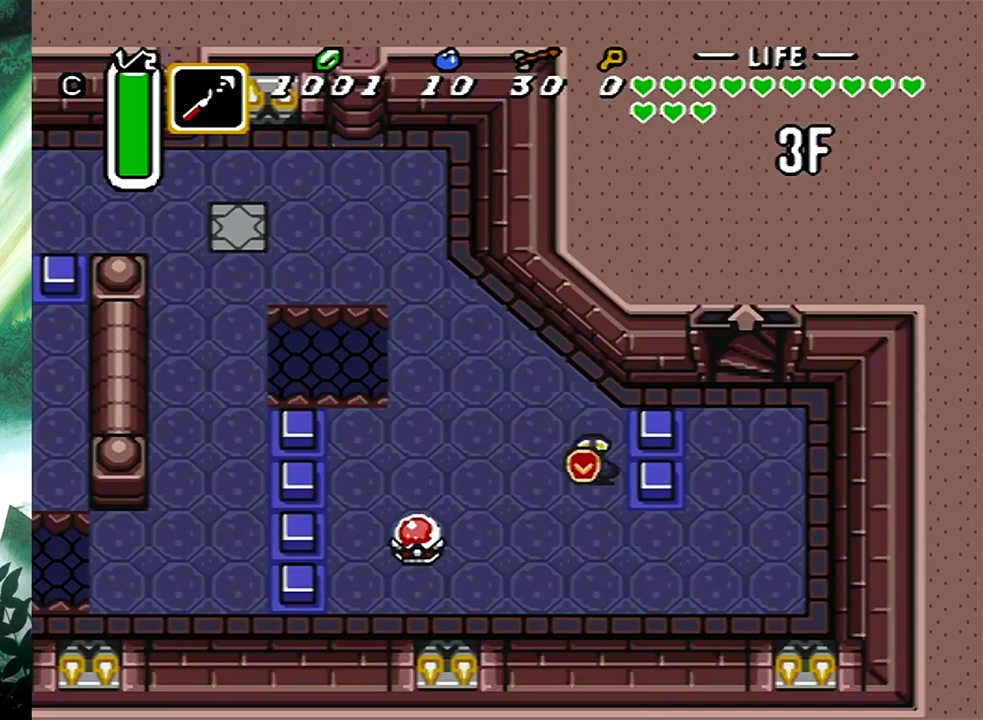
{"buttons": [], "events": [[100, "DPAD_DOWN", "up"], [250, "DPAD_RIGHT", "up"], [267, "START", "down"], [433, "START", "up"]]}
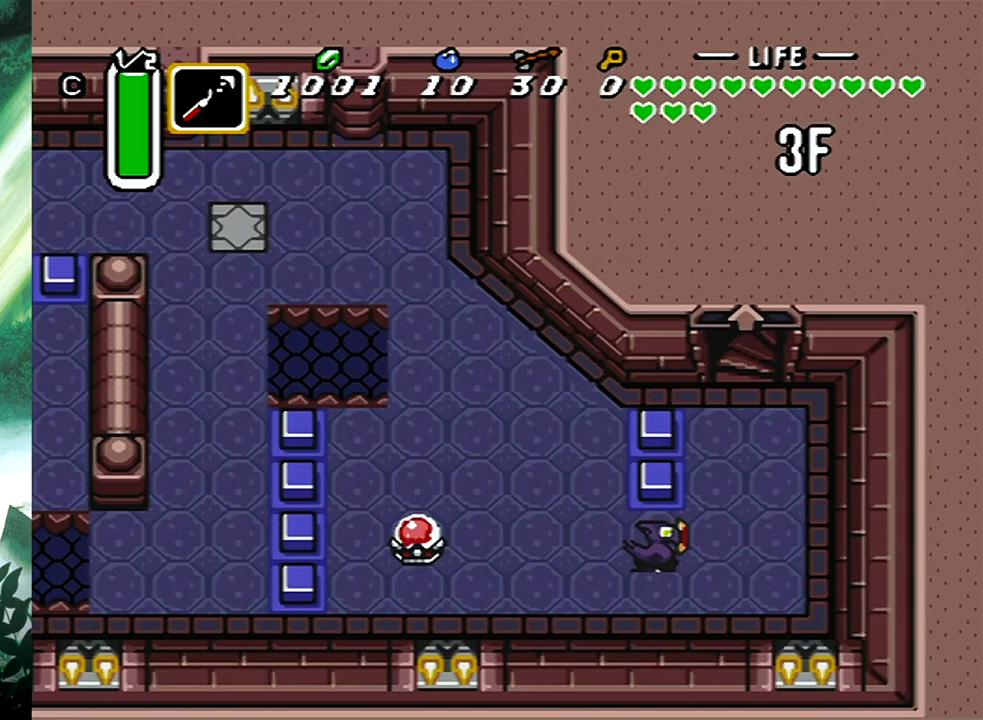
{"buttons": [], "events": [[317, "START", "down"], [467, "START", "up"]]}